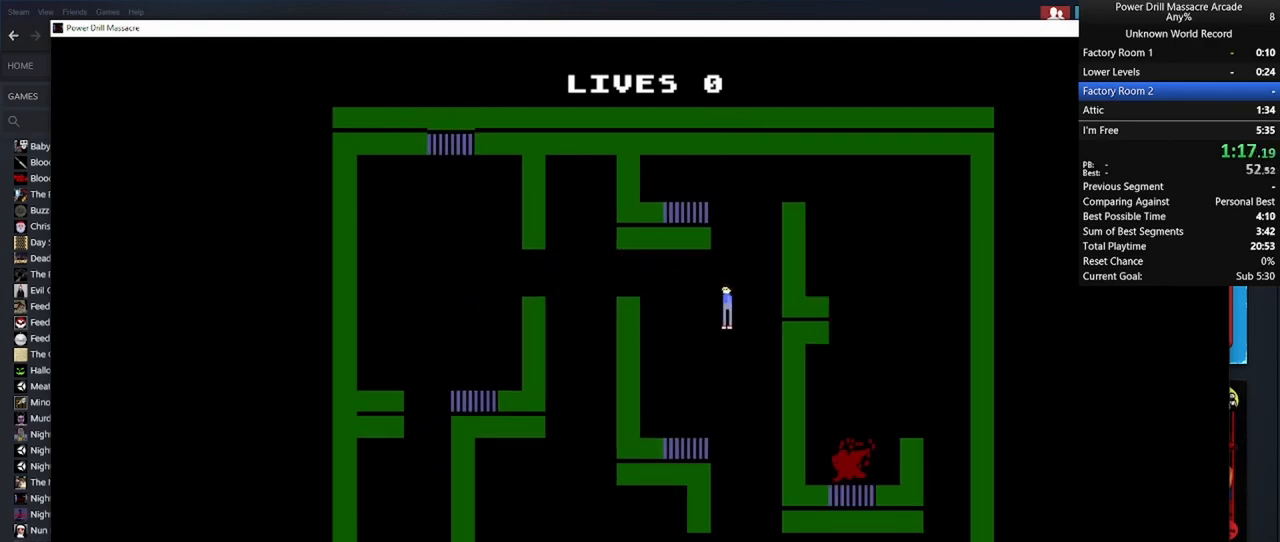
Gameplay with keyboard and mouse; each line is a JSON object with the keys and mouse buttons held at the frame after it. "events" lists presses ("down") and releases ("up") of "1", "2", "3", "4", "5", "a", "alt", "c", "caps_lock", "ctrl", "d", "e", "f", "g", "q", "r", "s", "shift", "space", "t", "tab", "v", "w", "x", "z", "mouse_left", "mouse_wheel" and "mouse_right" between this image and that frame as [ms after this image, input, new state], when the widget could be followed in between. "mouse_left", "mouse_wheel", "mouse_right" = the "left", "wheel", "right" buttons of the "mouse" list. No other keys are recorded. "wheel" means that the mouse wheel is clicked or scrolled. "mouse_move" is the direction in which the mouse moves at that frame (one of eight, or "still"), when it could be read.
{"keys": ["d", "s", "shift"], "mouse": [], "mouse_move": "still", "events": [[33, "a", "down"], [33, "mouse_left", "down"], [183, "mouse_left", "up"], [267, "mouse_left", "down"], [317, "a", "up"], [367, "d", "down"], [367, "mouse_left", "up"]]}
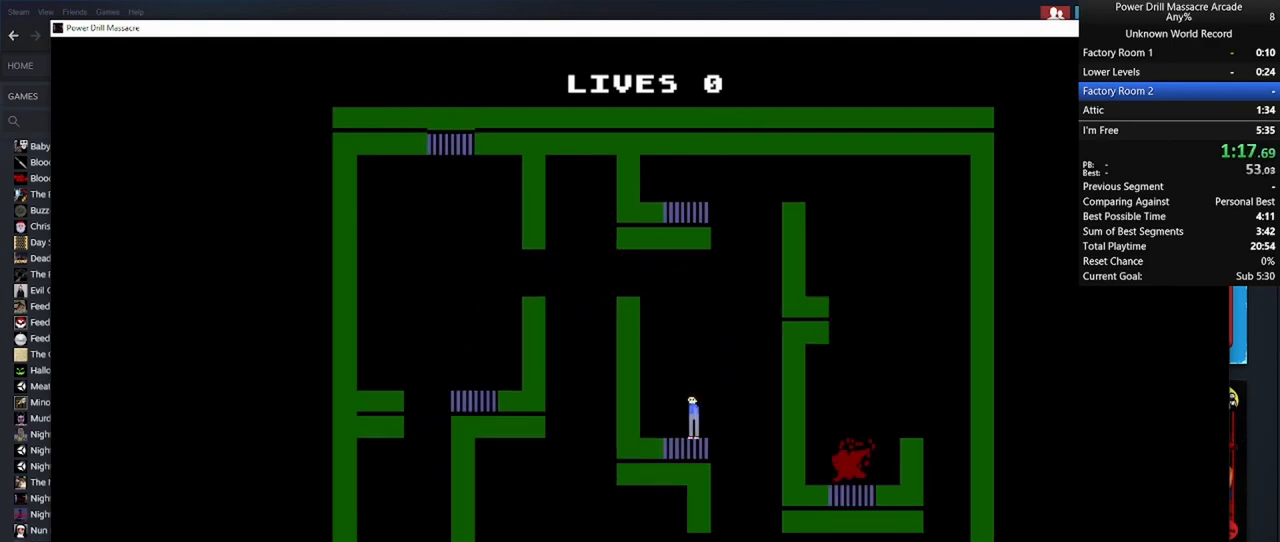
{"keys": ["a", "s", "shift"], "mouse": ["left"], "mouse_move": "still", "events": [[17, "mouse_left", "down"], [50, "mouse_left", "up"], [183, "mouse_left", "down"], [233, "d", "up"], [283, "a", "down"], [283, "mouse_left", "up"], [433, "mouse_left", "down"]]}
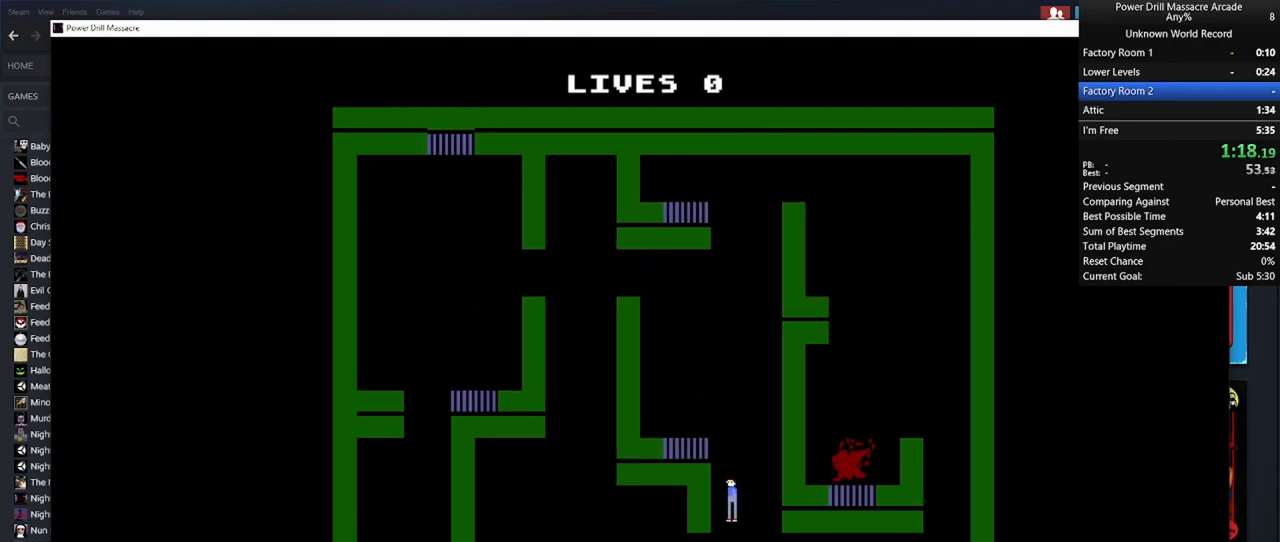
{"keys": ["a", "shift"], "mouse": [], "mouse_move": "still", "events": [[67, "mouse_left", "up"], [150, "mouse_left", "down"], [250, "mouse_left", "up"], [383, "mouse_left", "down"], [383, "s", "up"], [433, "mouse_left", "up"]]}
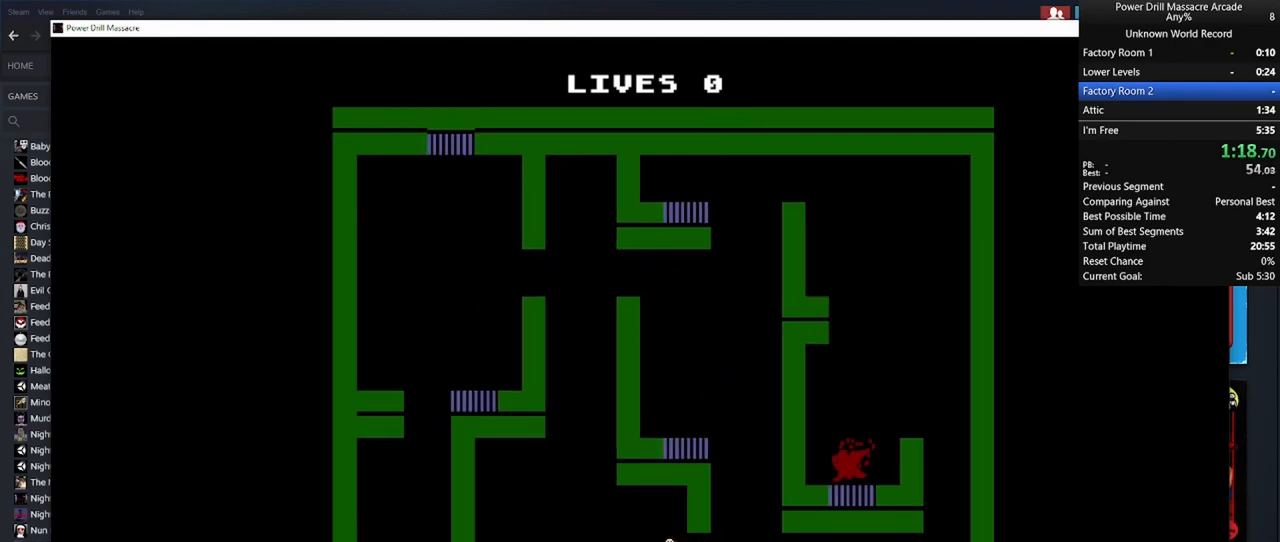
{"keys": ["d", "shift", "w"], "mouse": ["left"], "mouse_move": "still", "events": [[33, "w", "down"], [83, "mouse_left", "down"], [183, "mouse_left", "up"], [317, "mouse_left", "down"], [400, "mouse_left", "up"], [450, "a", "up"], [500, "d", "down"], [500, "mouse_left", "down"]]}
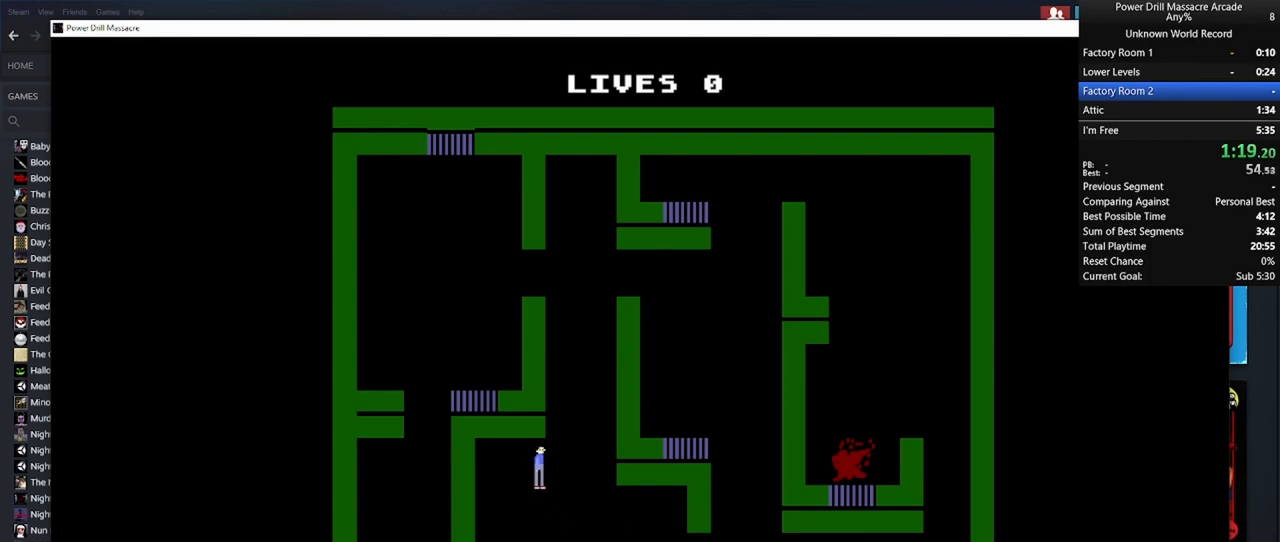
{"keys": ["shift", "w"], "mouse": ["left"], "mouse_move": "still", "events": [[150, "mouse_left", "up"], [233, "mouse_left", "down"], [333, "mouse_left", "up"], [383, "d", "up"], [483, "mouse_left", "down"]]}
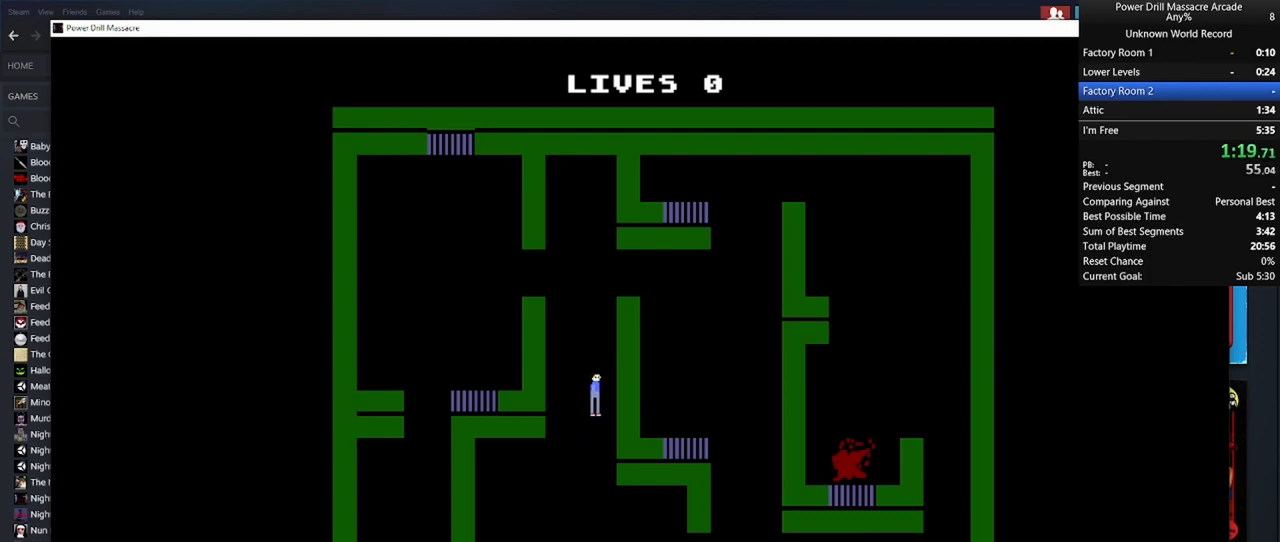
{"keys": ["d", "shift"], "mouse": [], "mouse_move": "still", "events": [[67, "mouse_left", "up"], [150, "d", "down"], [150, "mouse_left", "down"], [250, "mouse_left", "up"], [400, "mouse_left", "down"], [500, "mouse_left", "up"], [500, "w", "up"]]}
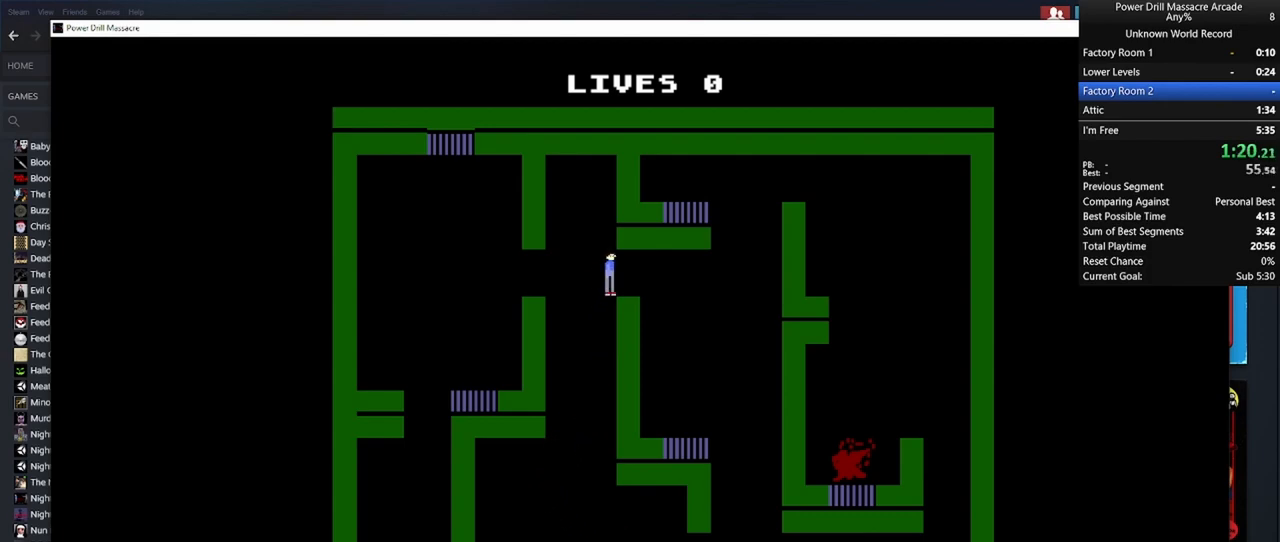
{"keys": ["d", "shift", "w"], "mouse": ["left"], "mouse_move": "still", "events": [[83, "mouse_left", "down"], [183, "mouse_left", "up"], [267, "mouse_left", "down"], [317, "w", "down"], [367, "mouse_left", "up"], [450, "mouse_left", "down"]]}
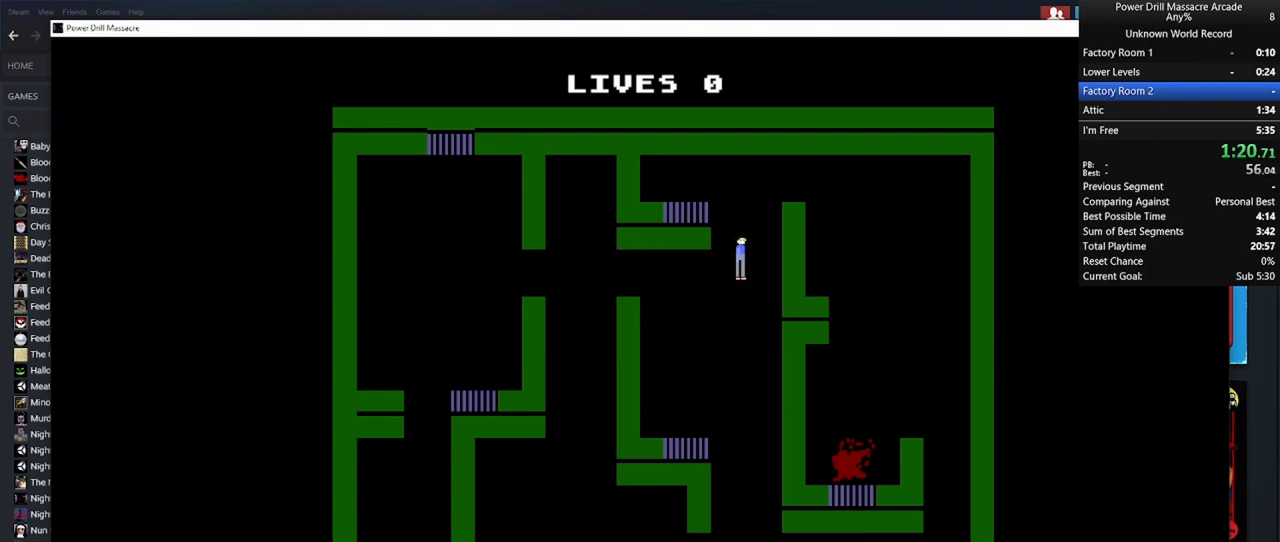
{"keys": ["d", "shift"], "mouse": [], "mouse_move": "still", "events": [[50, "d", "up"], [50, "mouse_left", "up"], [150, "mouse_left", "down"], [200, "d", "down"], [250, "mouse_left", "up"], [333, "mouse_left", "down"], [383, "w", "up"], [433, "mouse_left", "up"]]}
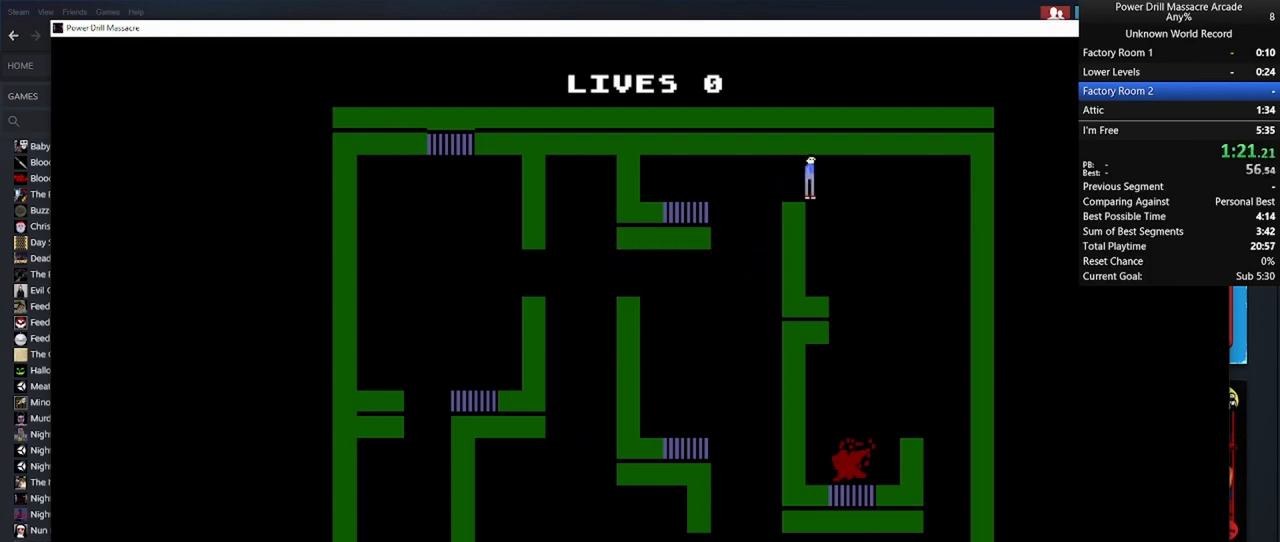
{"keys": ["a", "s", "shift"], "mouse": ["left"], "mouse_move": "still", "events": [[17, "mouse_left", "down"], [17, "s", "down"], [117, "mouse_left", "up"], [250, "mouse_left", "down"], [300, "a", "down"], [300, "d", "up"], [350, "mouse_left", "up"], [433, "mouse_left", "down"]]}
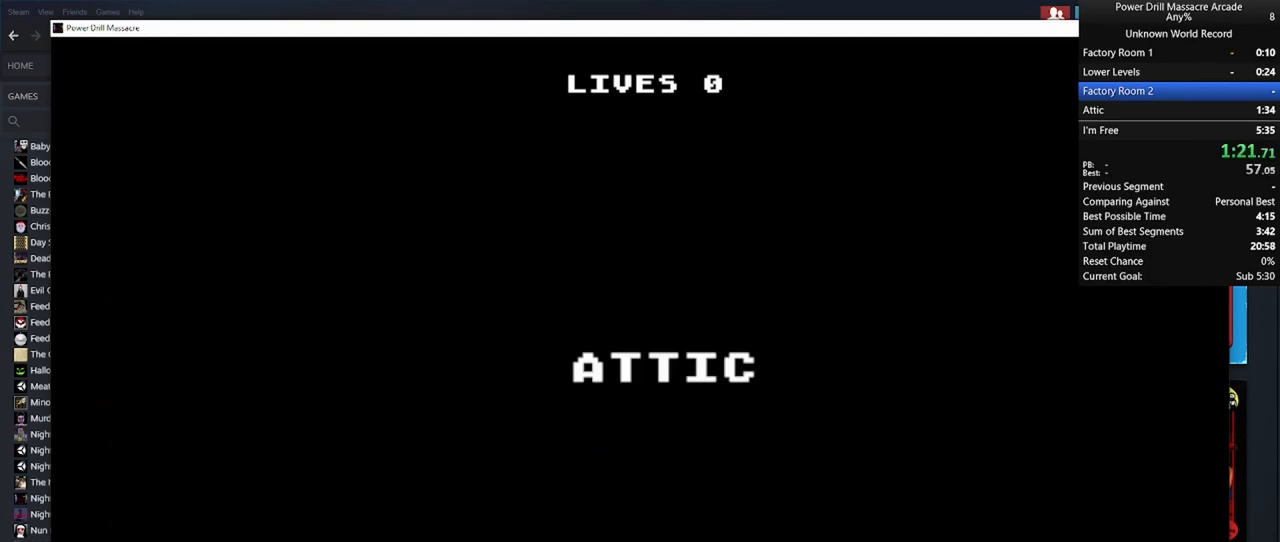
{"keys": [], "mouse": [], "mouse_move": "still", "events": [[33, "mouse_left", "up"], [83, "a", "up"], [83, "d", "down"], [167, "mouse_left", "down"], [167, "s", "up"], [267, "mouse_left", "up"], [317, "d", "up"], [450, "shift", "up"]]}
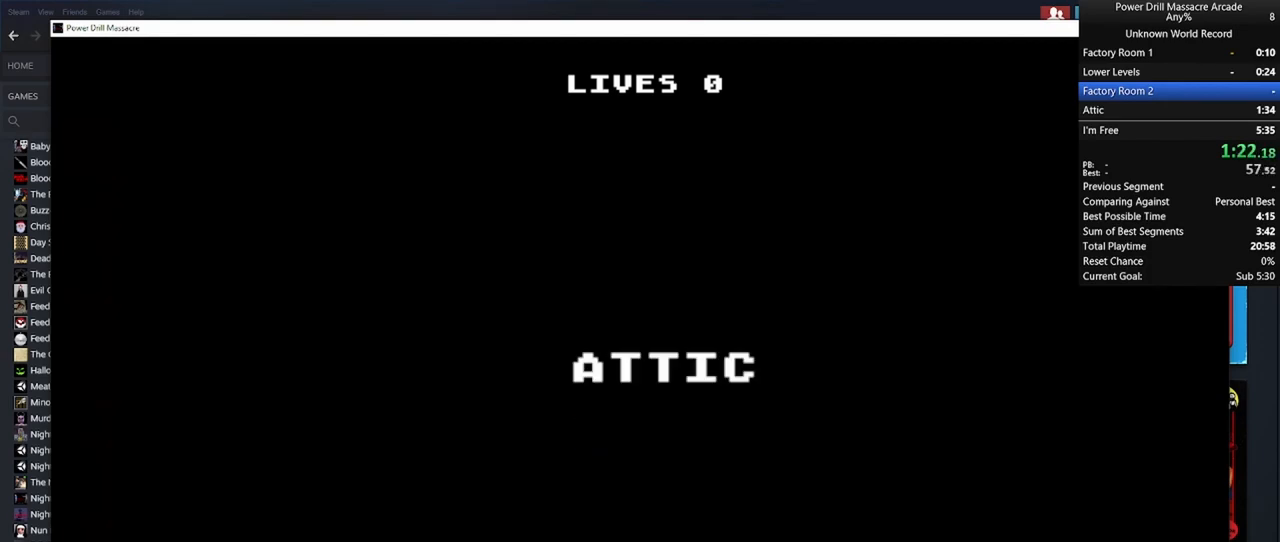
{"keys": [], "mouse": [], "mouse_move": "still", "events": [[50, "x", "down"], [150, "x", "up"]]}
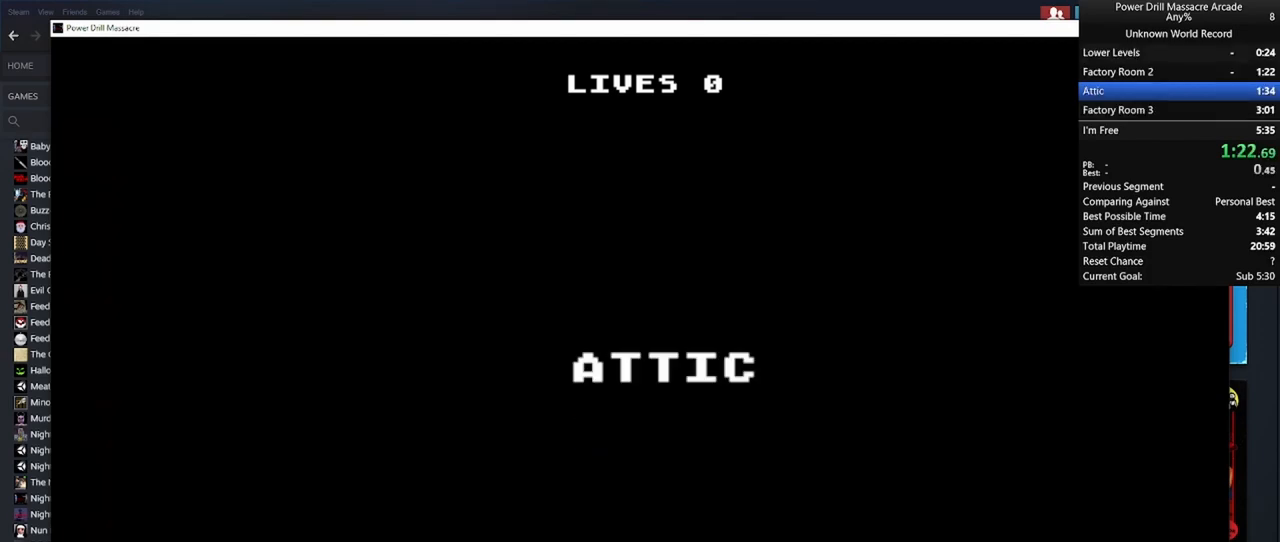
{"keys": [], "mouse": [], "mouse_move": "still", "events": []}
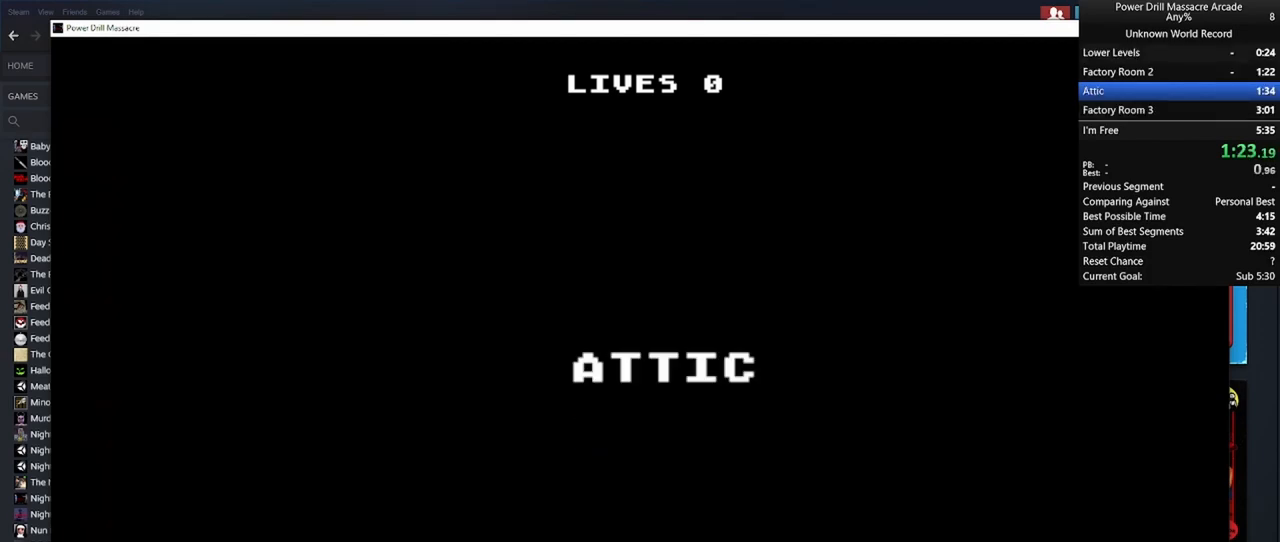
{"keys": ["shift"], "mouse": [], "mouse_move": "still", "events": [[317, "shift", "down"]]}
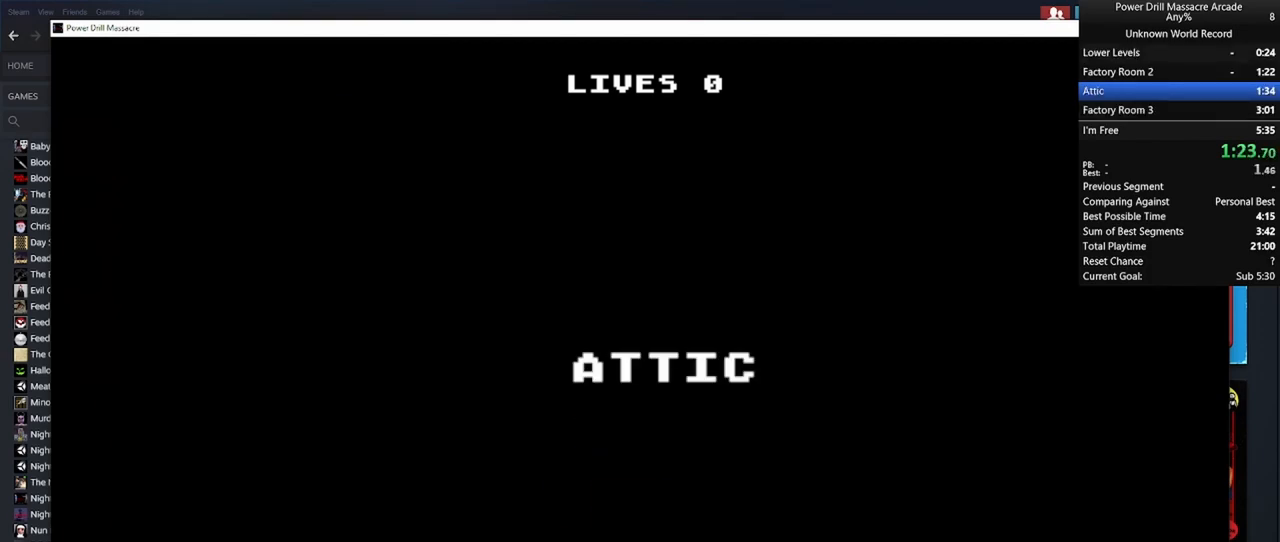
{"keys": ["d", "shift"], "mouse": ["left"], "mouse_move": "still", "events": [[100, "mouse_left", "down"], [133, "d", "down"], [183, "mouse_left", "up"], [283, "mouse_left", "down"], [333, "mouse_left", "up"], [417, "mouse_left", "down"]]}
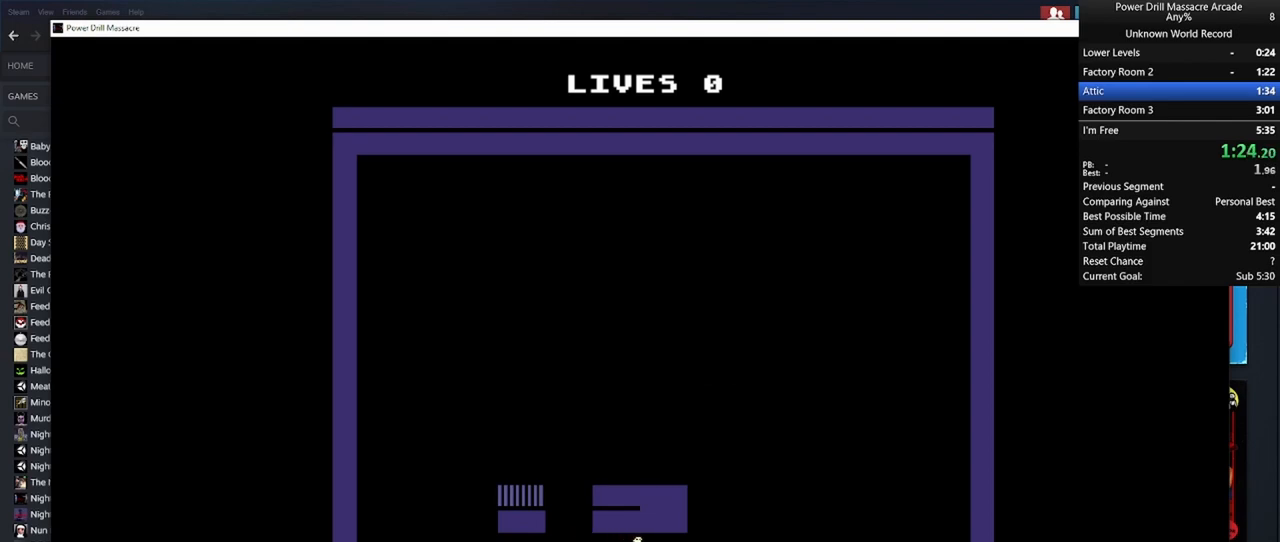
{"keys": ["d", "shift"], "mouse": ["left"], "mouse_move": "still", "events": [[17, "mouse_left", "up"], [117, "mouse_left", "down"], [217, "mouse_left", "up"], [300, "mouse_left", "down"], [350, "mouse_left", "up"], [433, "mouse_left", "down"]]}
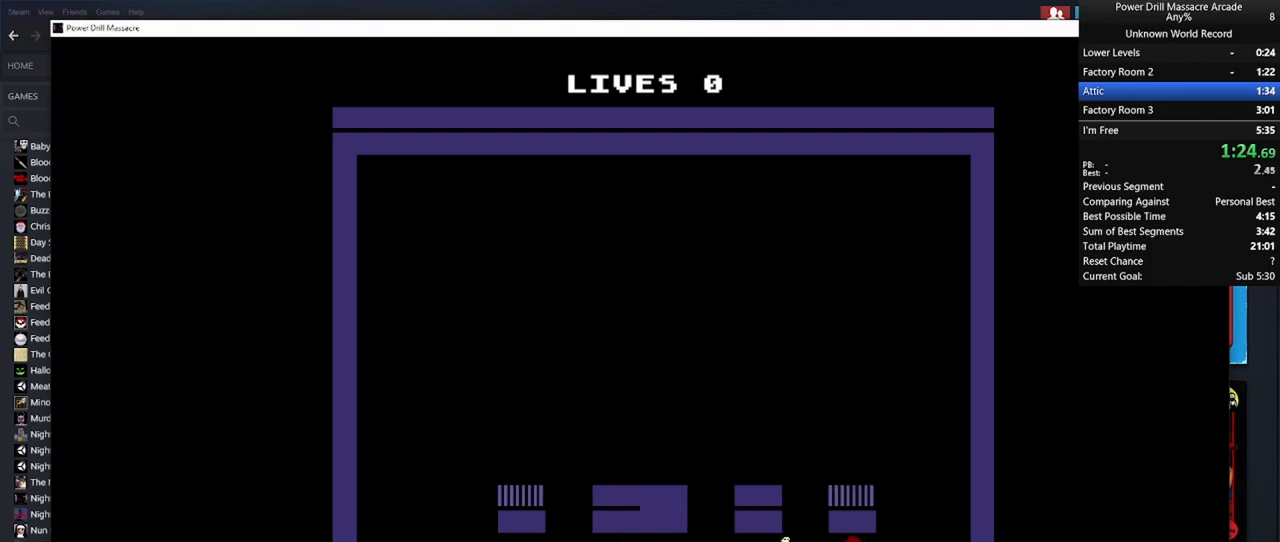
{"keys": ["a", "shift", "w"], "mouse": ["left"], "mouse_move": "still", "events": [[33, "mouse_left", "up"], [133, "mouse_left", "down"], [133, "w", "down"], [233, "d", "up"], [233, "mouse_left", "up"], [283, "mouse_left", "down"], [317, "a", "down"], [417, "mouse_left", "up"], [500, "mouse_left", "down"]]}
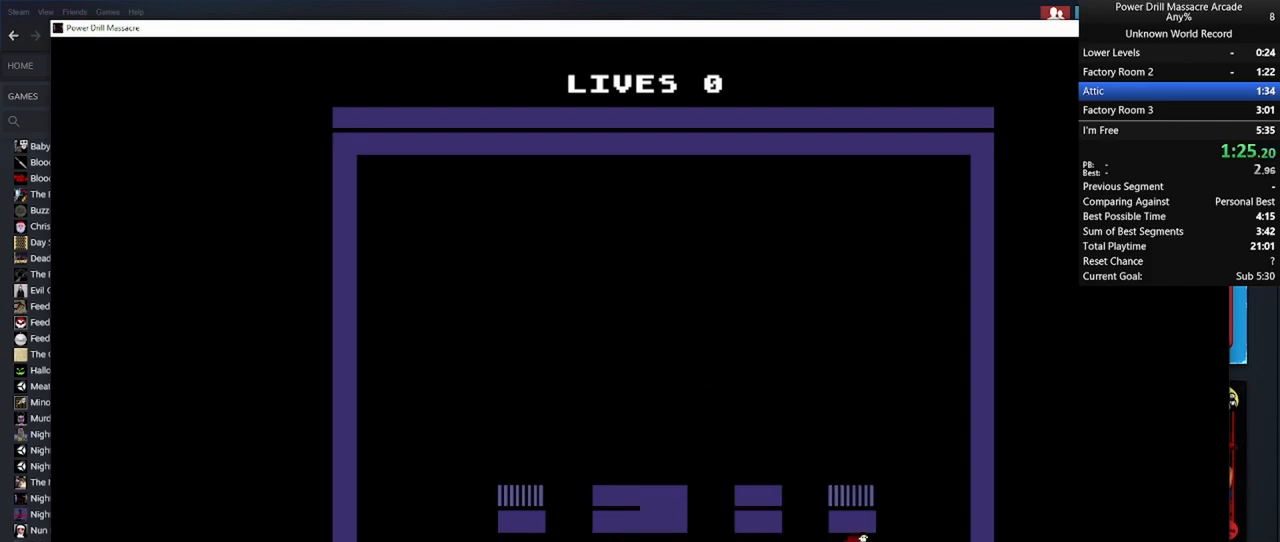
{"keys": ["d", "shift", "w"], "mouse": [], "mouse_move": "still", "events": [[100, "mouse_left", "up"], [233, "mouse_left", "down"], [283, "mouse_left", "up"], [333, "a", "up"], [433, "d", "down"], [433, "mouse_left", "down"], [483, "mouse_left", "up"]]}
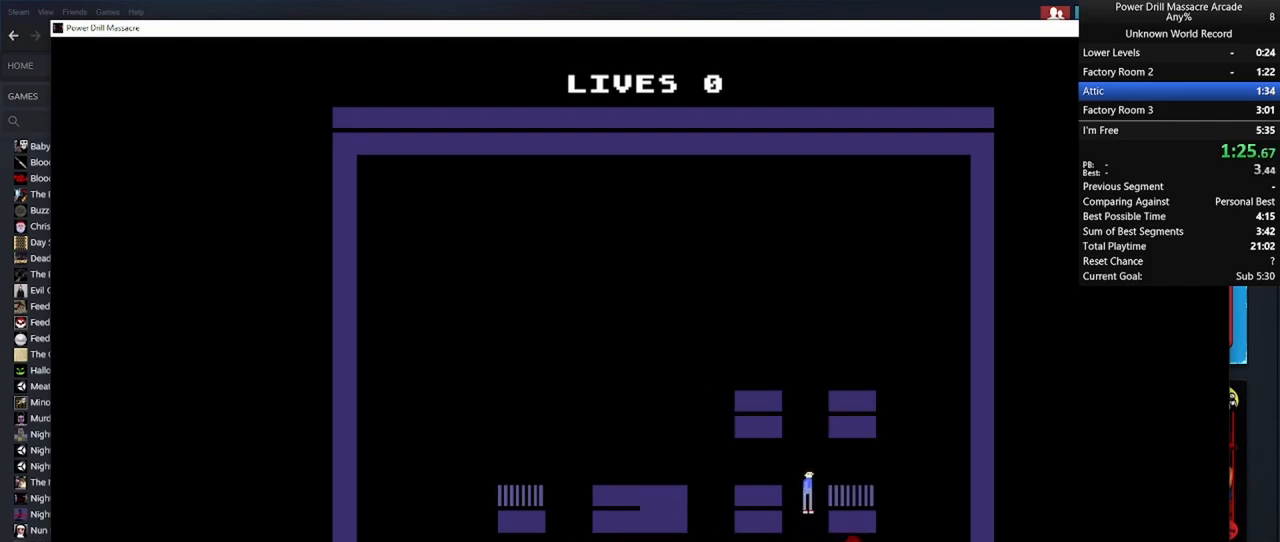
{"keys": ["d", "shift"], "mouse": ["left"], "mouse_move": "still", "events": [[117, "mouse_left", "down"], [200, "mouse_left", "up"], [200, "w", "up"], [300, "mouse_left", "down"], [383, "mouse_left", "up"], [500, "mouse_left", "down"]]}
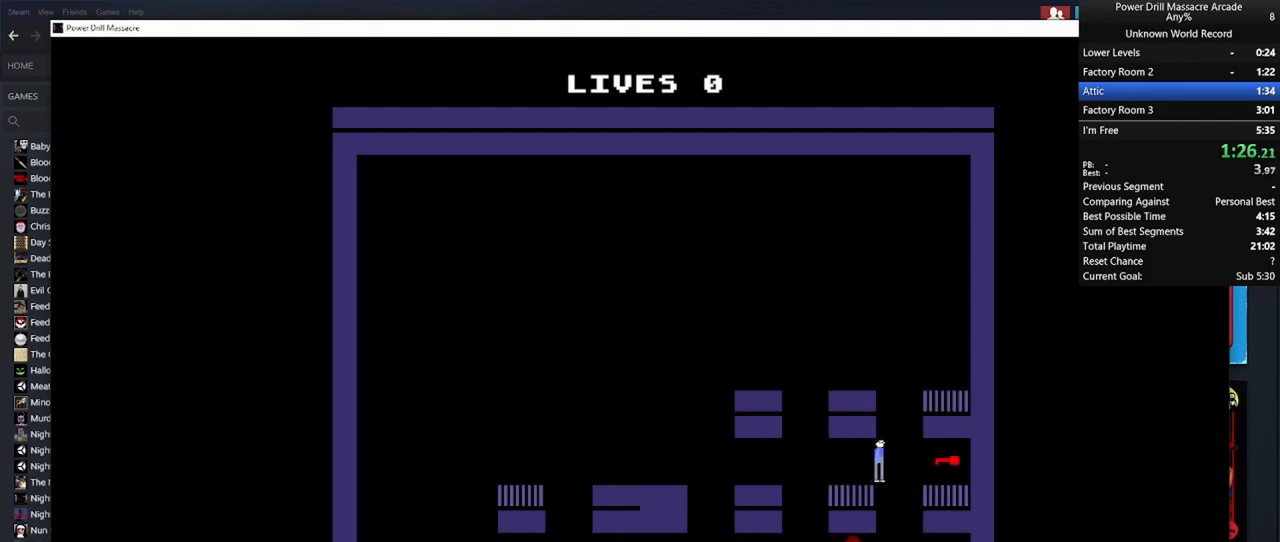
{"keys": ["a", "shift"], "mouse": [], "mouse_move": "still", "events": [[83, "mouse_left", "up"], [233, "mouse_left", "down"], [283, "a", "down"], [283, "d", "up"], [317, "mouse_left", "up"], [400, "mouse_left", "down"], [500, "mouse_left", "up"]]}
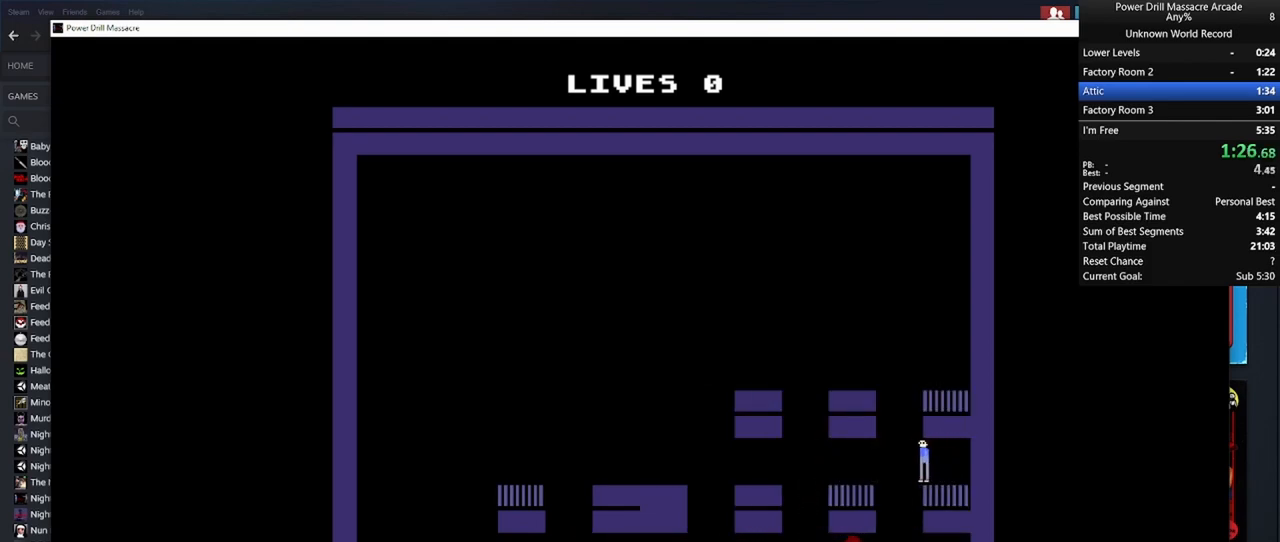
{"keys": ["a", "shift"], "mouse": ["left"], "mouse_move": "still", "events": [[100, "mouse_left", "down"], [183, "mouse_left", "up"], [283, "mouse_left", "down"], [383, "mouse_left", "up"], [467, "mouse_left", "down"]]}
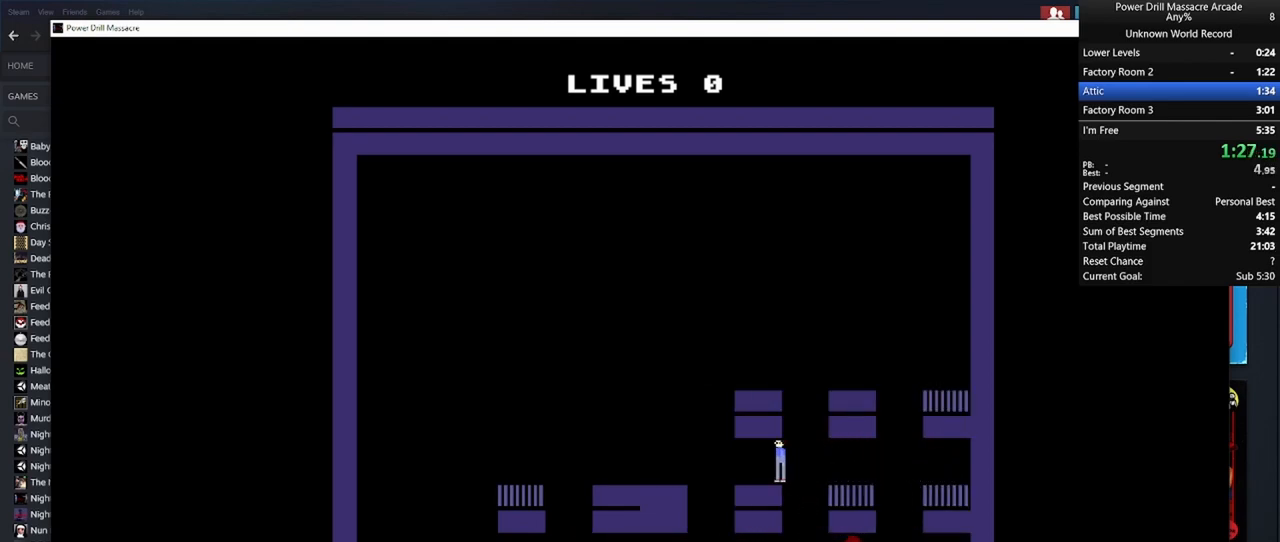
{"keys": ["shift"], "mouse": ["left"], "mouse_move": "still", "events": [[67, "mouse_left", "up"], [117, "mouse_left", "down"], [250, "mouse_left", "up"], [450, "mouse_left", "down"], [500, "a", "up"]]}
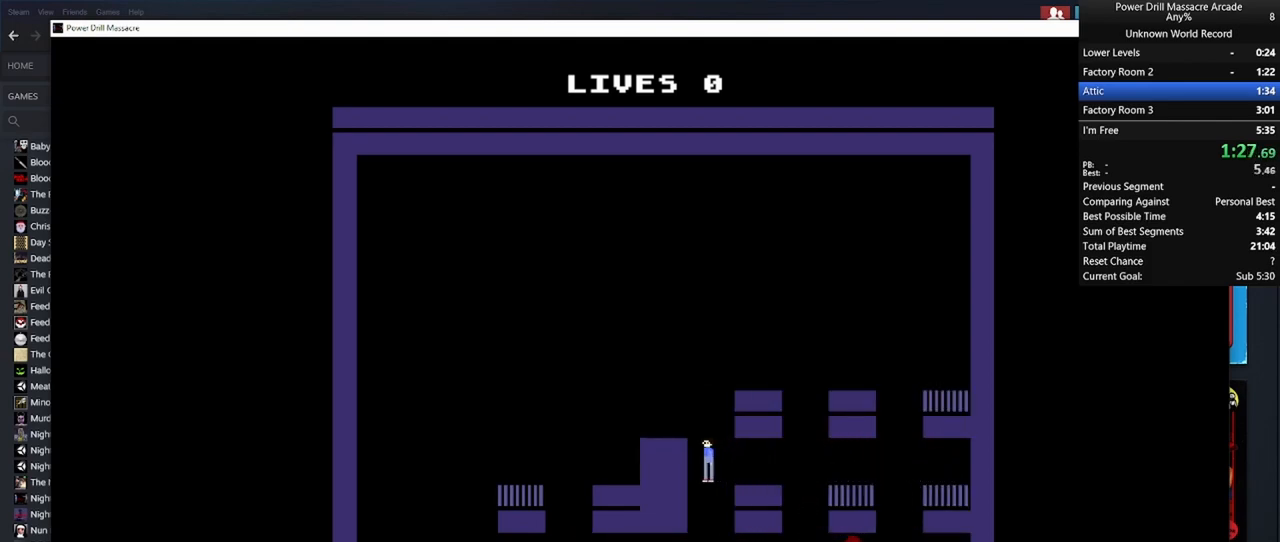
{"keys": ["a", "shift"], "mouse": [], "mouse_move": "still", "events": [[50, "mouse_left", "up"], [50, "w", "down"], [117, "a", "down"], [167, "mouse_left", "down"], [267, "mouse_left", "up"], [367, "mouse_left", "down"], [417, "w", "up"], [467, "mouse_left", "up"]]}
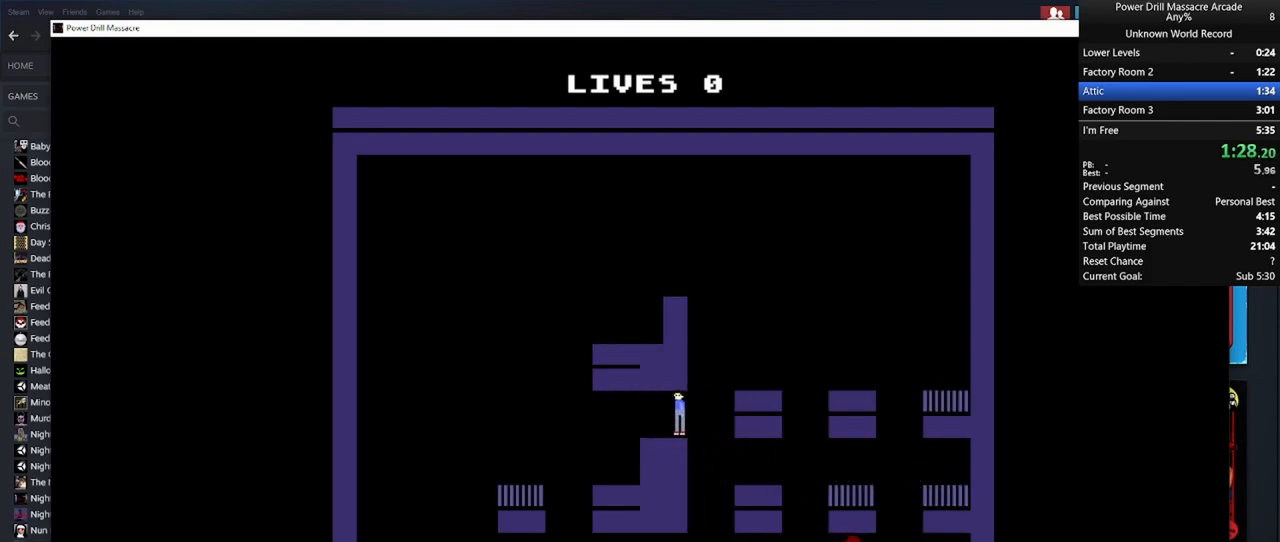
{"keys": ["a", "shift", "w"], "mouse": ["left"], "mouse_move": "still", "events": [[50, "mouse_left", "down"], [133, "mouse_left", "up"], [233, "mouse_left", "down"], [383, "mouse_left", "up"], [417, "w", "down"], [467, "mouse_left", "down"]]}
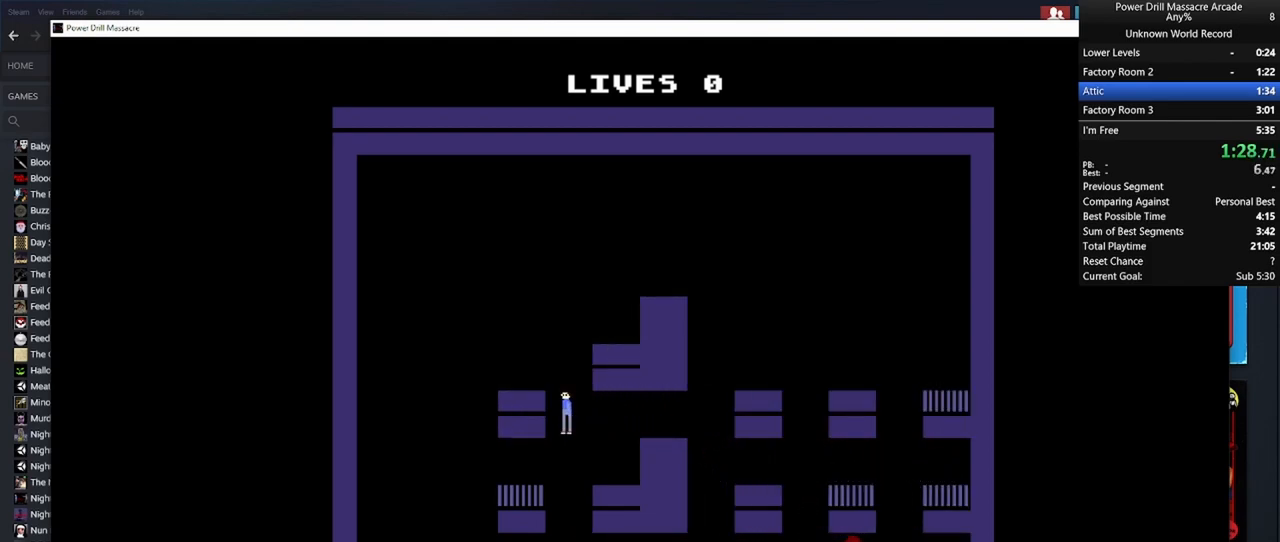
{"keys": ["a", "shift", "w"], "mouse": [], "mouse_move": "still", "events": [[67, "mouse_left", "up"], [167, "mouse_left", "down"], [217, "a", "up"], [267, "mouse_left", "up"], [350, "mouse_left", "down"], [400, "a", "down"], [433, "mouse_left", "up"]]}
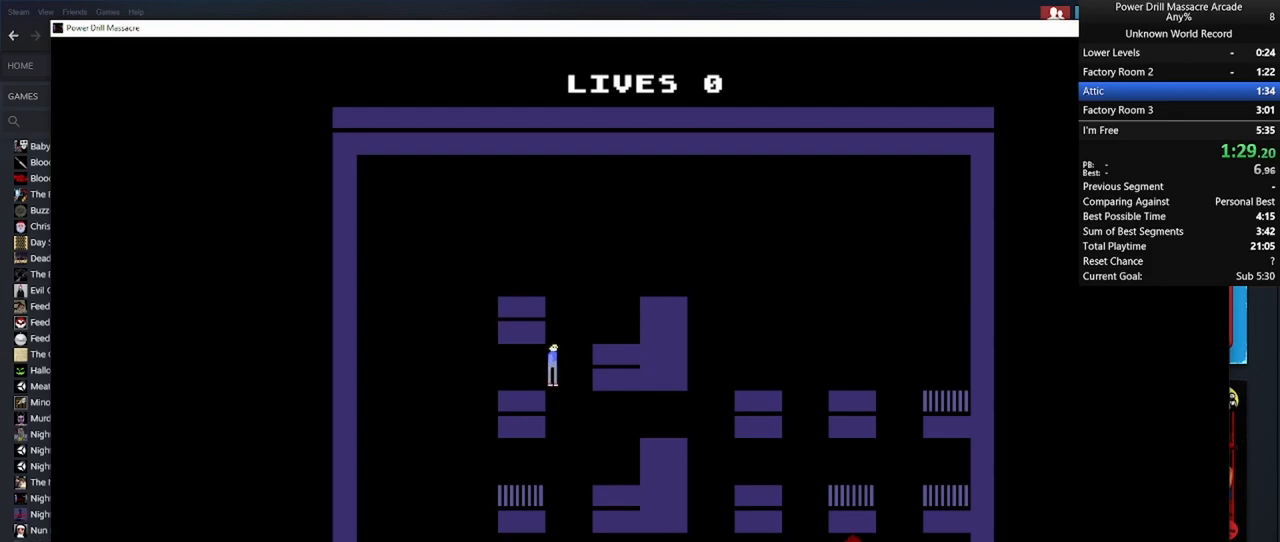
{"keys": ["a", "shift", "w"], "mouse": ["left"], "mouse_move": "still", "events": [[83, "mouse_left", "down"], [133, "mouse_left", "up"], [217, "w", "up"], [267, "mouse_left", "down"], [367, "mouse_left", "up"], [367, "w", "down"], [467, "mouse_left", "down"]]}
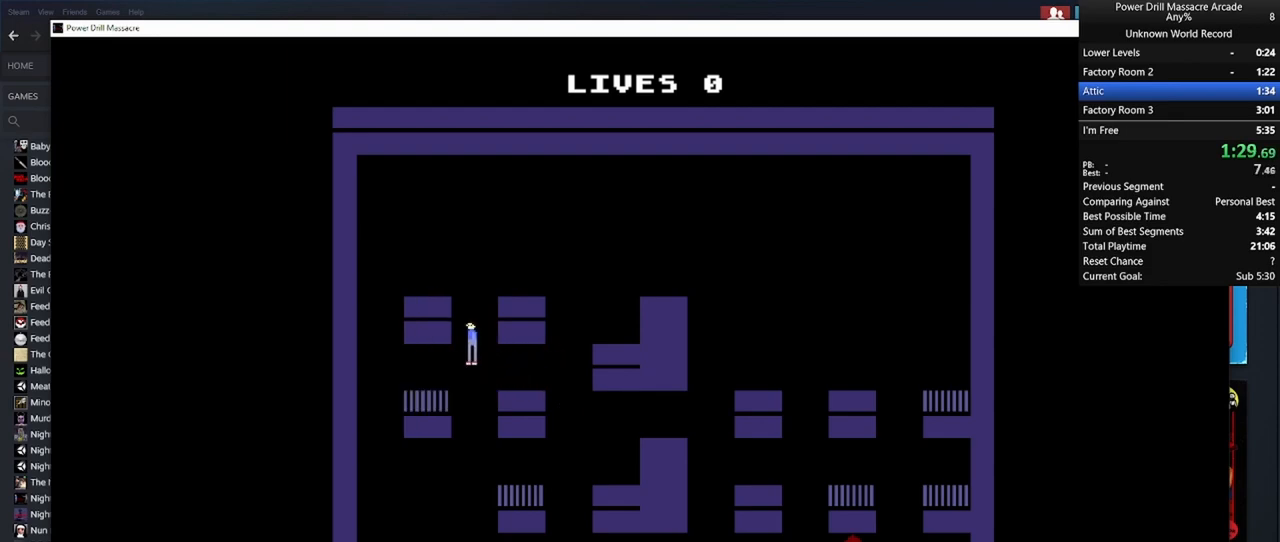
{"keys": ["a", "shift", "w"], "mouse": [], "mouse_move": "still", "events": [[67, "a", "up"], [67, "mouse_left", "up"], [133, "mouse_left", "down"], [233, "mouse_left", "up"], [383, "a", "down"], [383, "mouse_left", "down"], [433, "mouse_left", "up"]]}
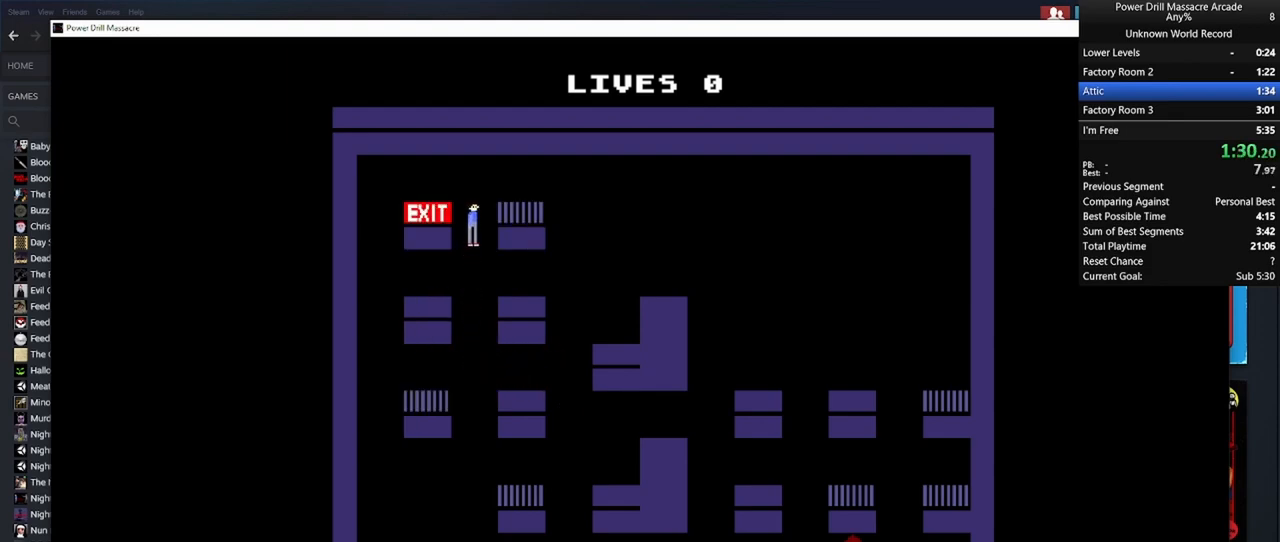
{"keys": ["d", "shift"], "mouse": ["left"], "mouse_move": "still", "events": [[67, "mouse_left", "down"], [117, "a", "up"], [117, "d", "down"], [167, "mouse_left", "up"], [217, "a", "down"], [217, "d", "up"], [267, "mouse_left", "down"], [300, "a", "up"], [300, "d", "down"], [350, "mouse_left", "up"], [400, "w", "up"], [433, "mouse_left", "down"]]}
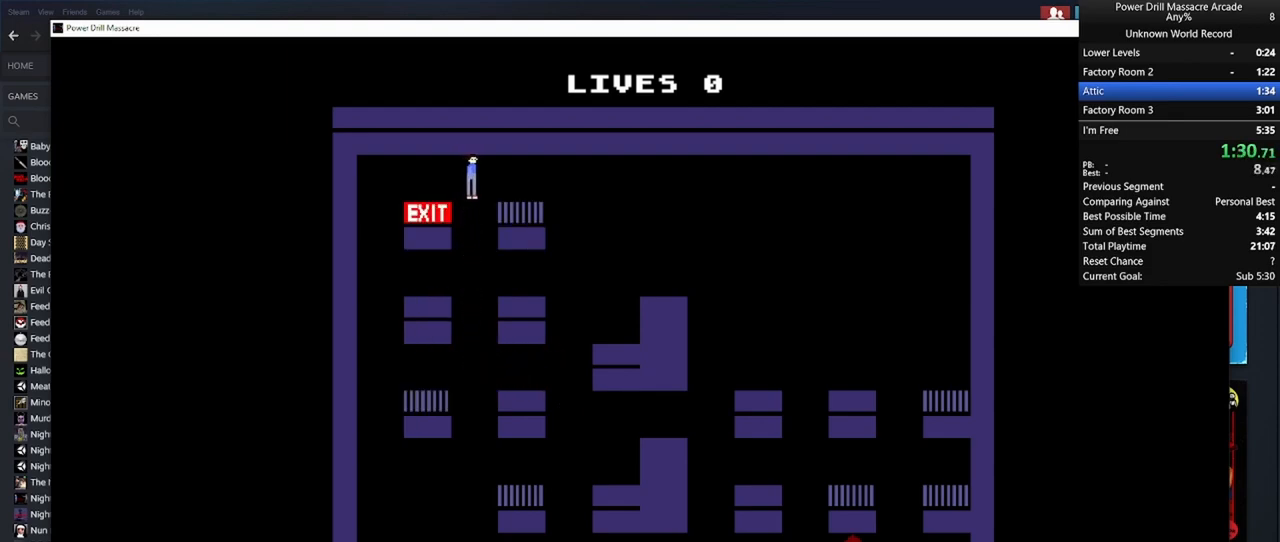
{"keys": ["d", "s", "shift"], "mouse": ["left"], "mouse_move": "still", "events": [[33, "mouse_left", "up"], [133, "mouse_left", "down"], [233, "mouse_left", "up"], [317, "mouse_left", "down"], [400, "mouse_left", "up"], [400, "s", "down"], [500, "mouse_left", "down"]]}
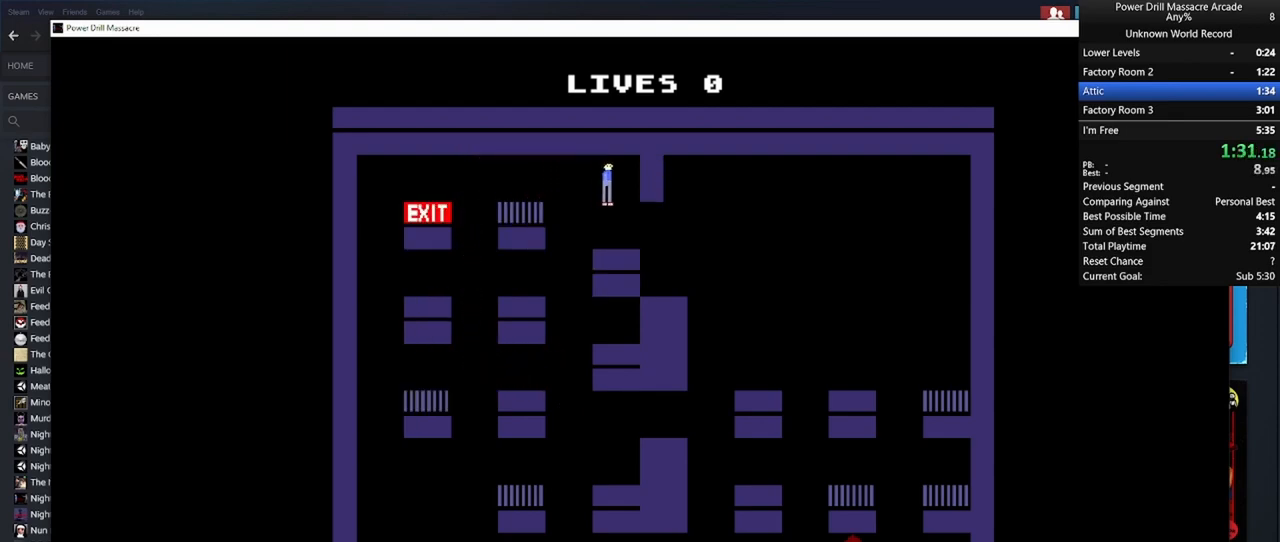
{"keys": ["d", "s", "shift"], "mouse": [], "mouse_move": "still", "events": [[50, "s", "up"], [100, "mouse_left", "up"], [183, "mouse_left", "down"], [233, "s", "down"], [283, "mouse_left", "up"], [433, "mouse_left", "down"], [483, "mouse_left", "up"]]}
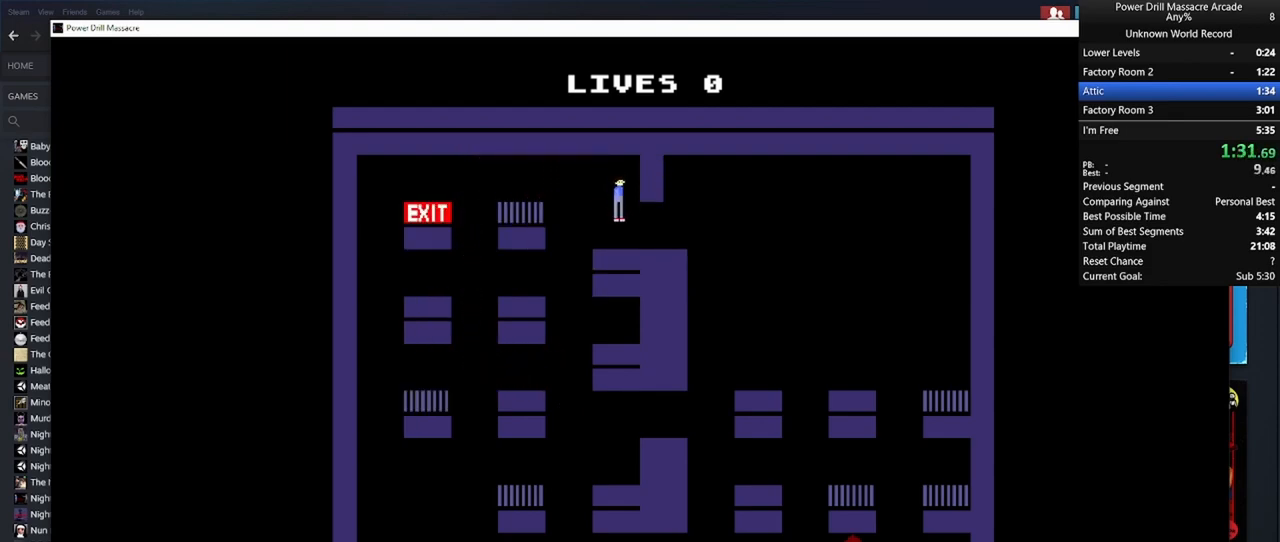
{"keys": ["d", "shift"], "mouse": ["left"], "mouse_move": "still", "events": [[67, "mouse_left", "down"], [150, "mouse_left", "up"], [150, "s", "up"], [250, "mouse_left", "down"], [350, "mouse_left", "up"], [450, "mouse_left", "down"]]}
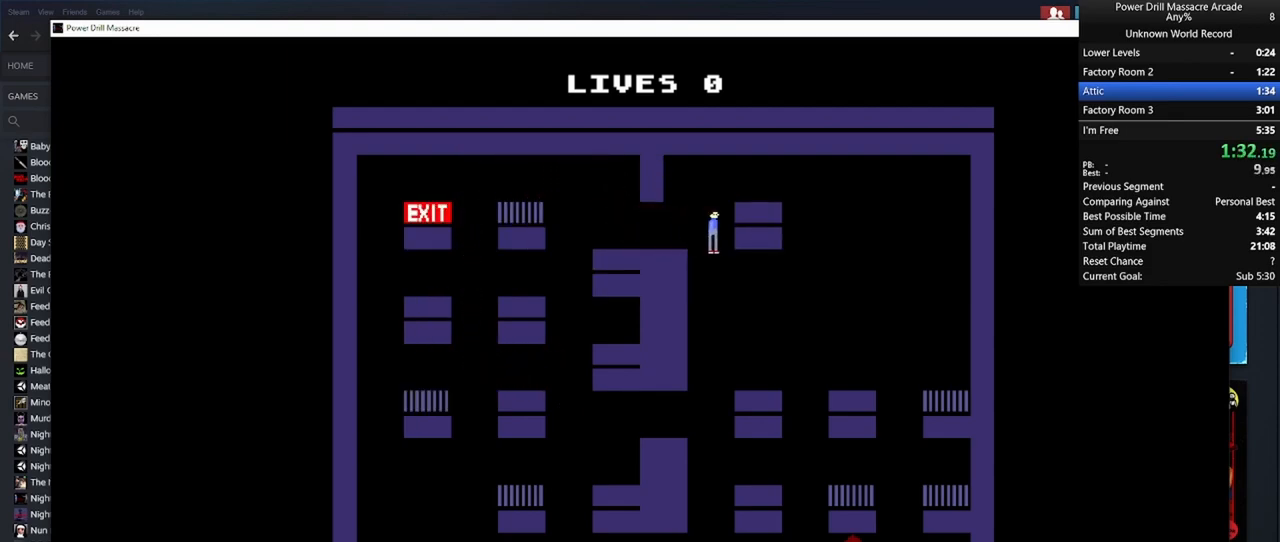
{"keys": ["d", "shift", "w"], "mouse": [], "mouse_move": "still", "events": [[33, "mouse_left", "up"], [133, "mouse_left", "down"], [183, "w", "down"], [233, "mouse_left", "up"], [267, "d", "up"], [367, "mouse_left", "down"], [400, "d", "down"], [450, "mouse_left", "up"]]}